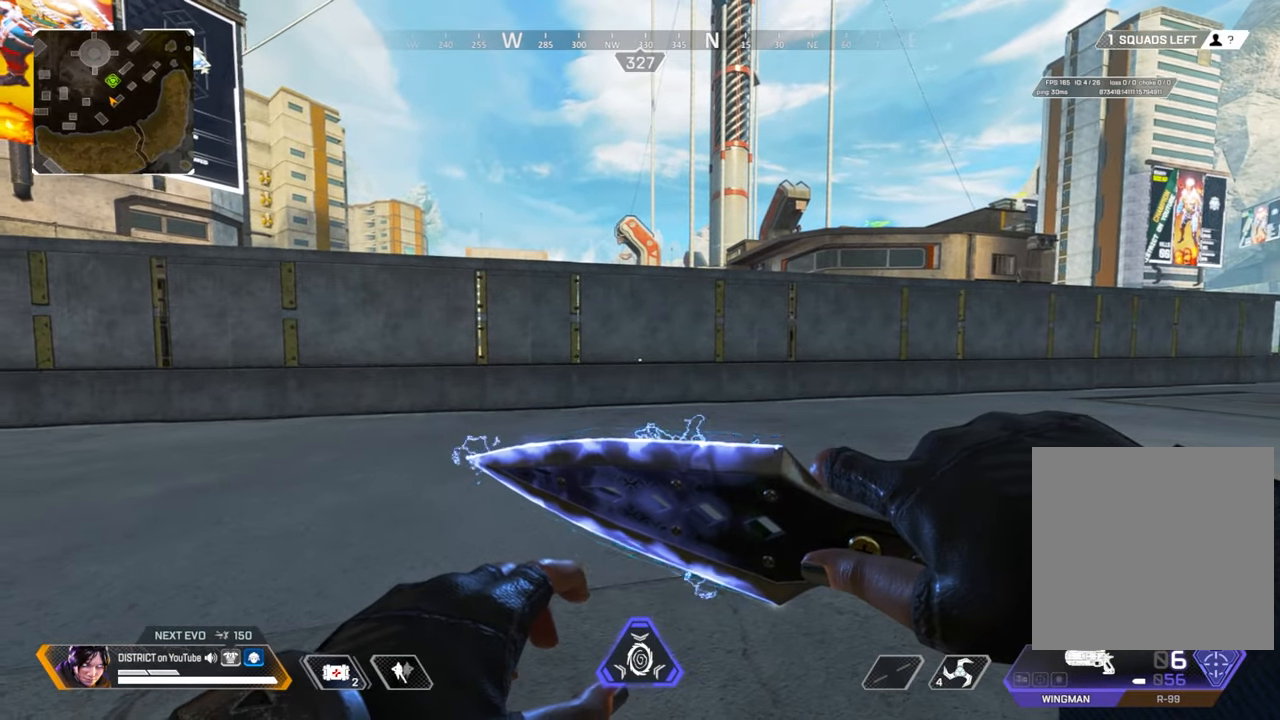
Gameplay with a controller (Xbox layout); each line is a JSON object with the inputs held at the frame after it. "events" lists button and stick changes between this image and that frame as [ms after this image, input, new state], when the widget could be followed in between.
{"buttons": [], "left_stick": "center", "right_stick": "center", "events": []}
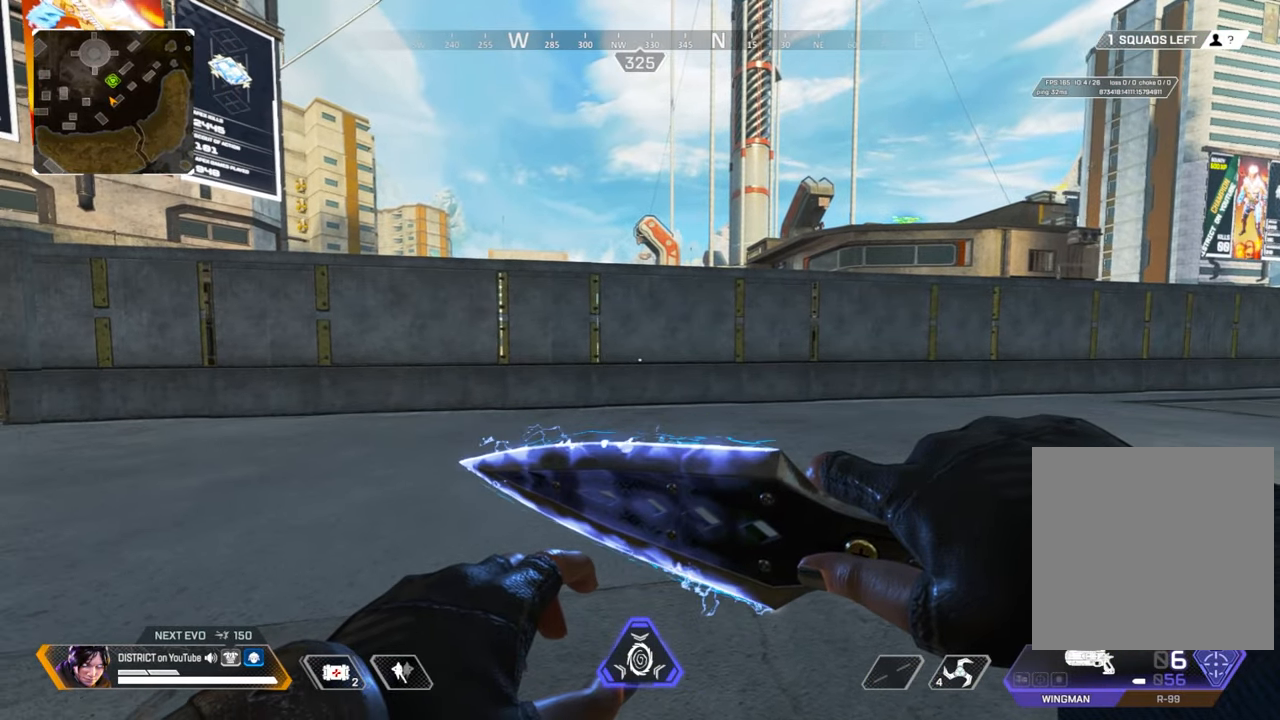
{"buttons": [], "left_stick": "left", "right_stick": "center", "events": [[367, "left_stick", "up"], [467, "left_stick", "left"]]}
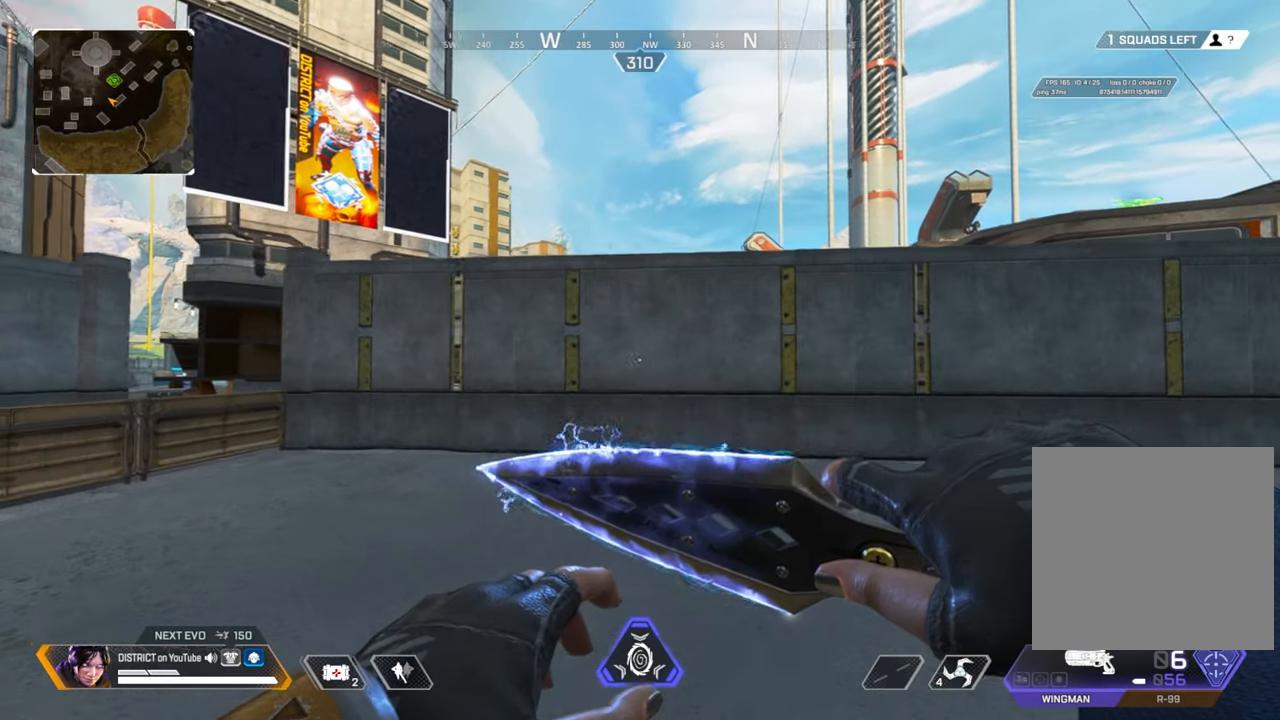
{"buttons": [], "left_stick": "center", "right_stick": "center", "events": [[33, "left_stick", "down-left"], [183, "left_stick", "center"]]}
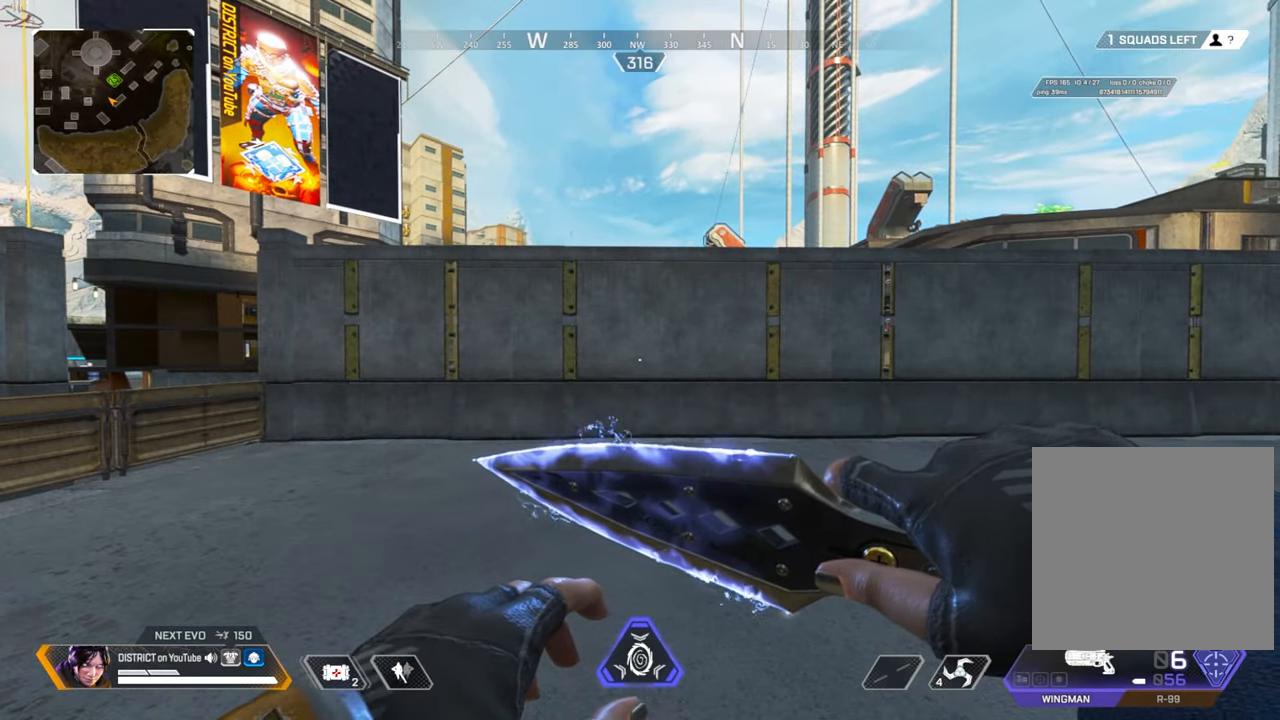
{"buttons": [], "left_stick": "center", "right_stick": "center", "events": []}
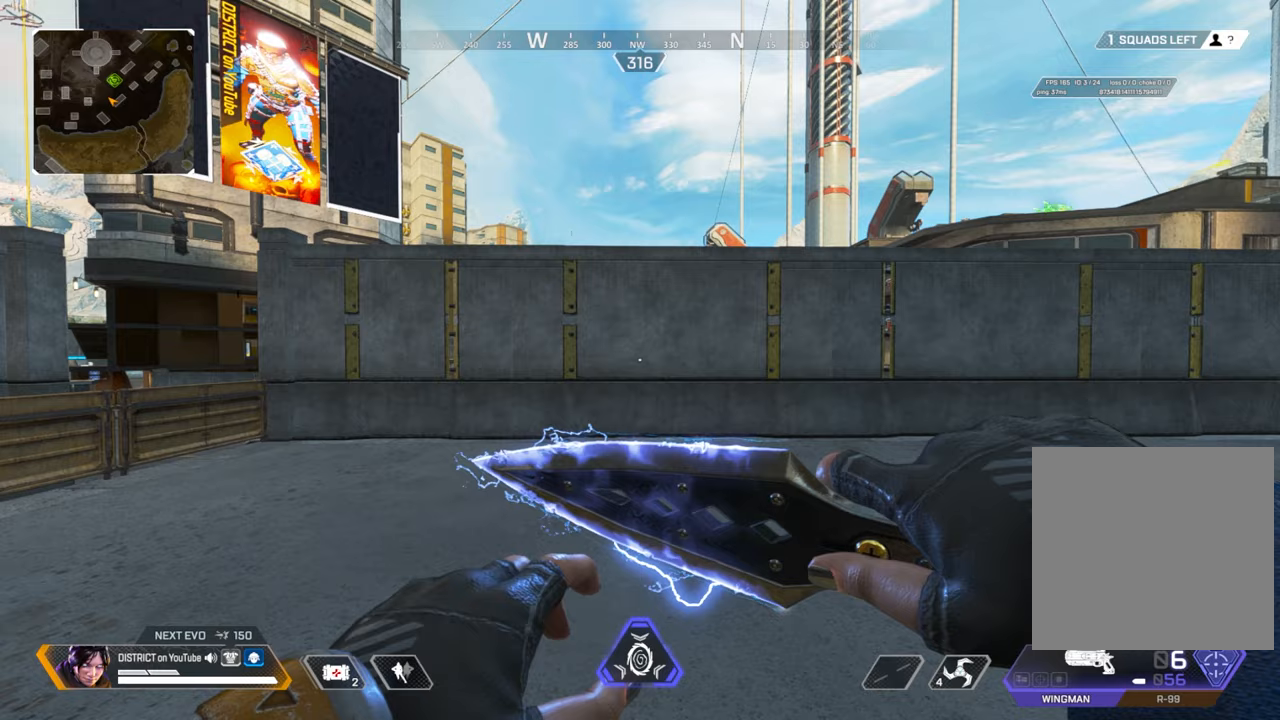
{"buttons": [], "left_stick": "center", "right_stick": "center", "events": []}
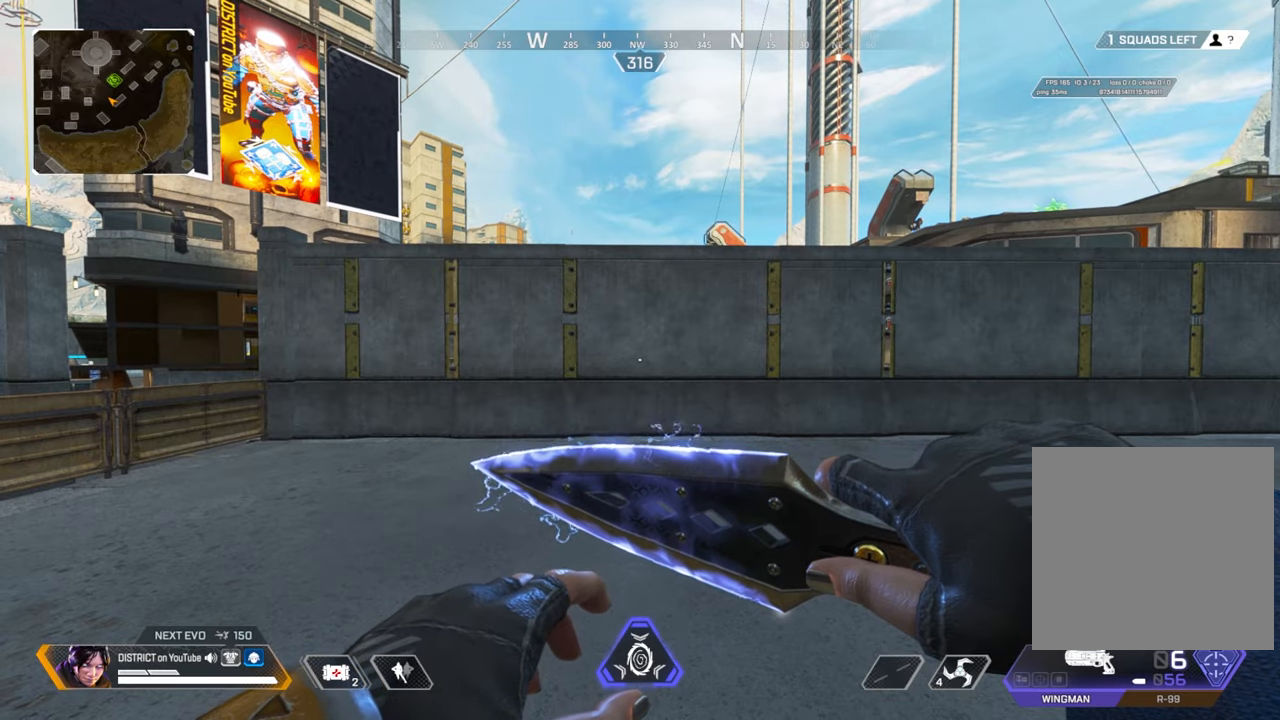
{"buttons": [], "left_stick": "up", "right_stick": "center", "events": [[217, "left_stick", "up"]]}
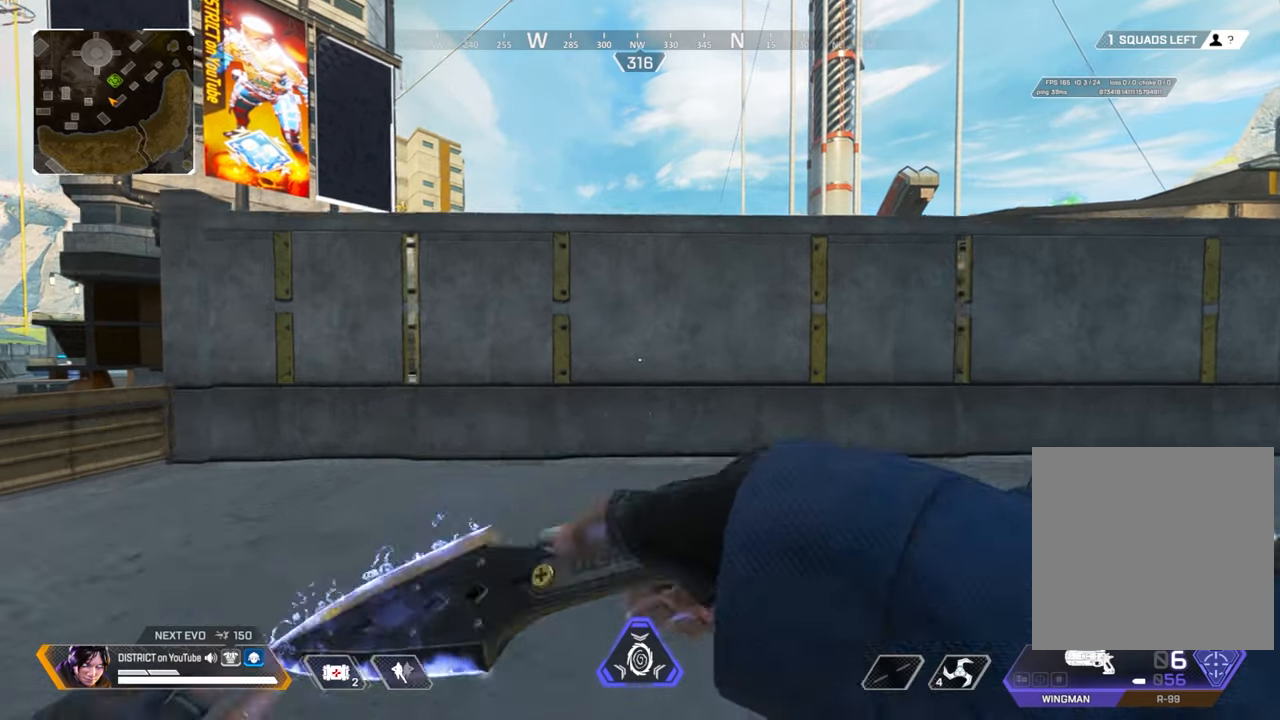
{"buttons": [], "left_stick": "up-left", "right_stick": "center", "events": [[167, "left_stick", "up-left"]]}
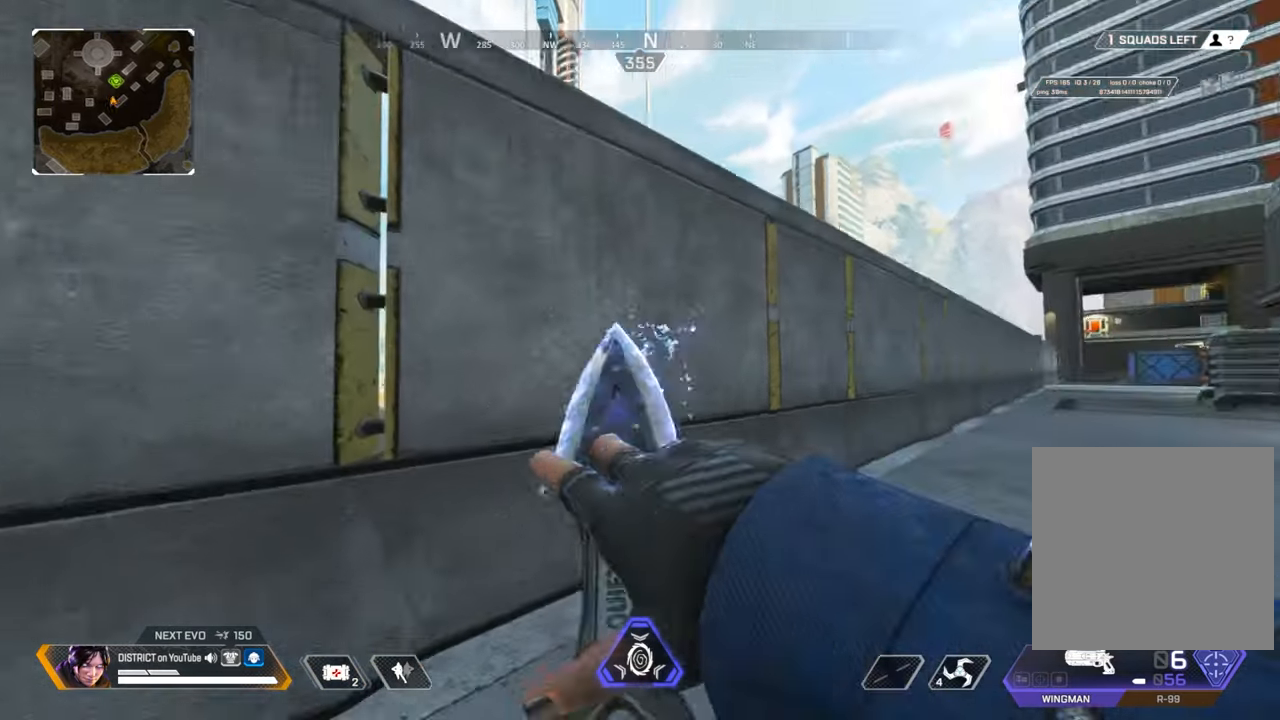
{"buttons": [], "left_stick": "center", "right_stick": "center", "events": [[250, "left_stick", "center"]]}
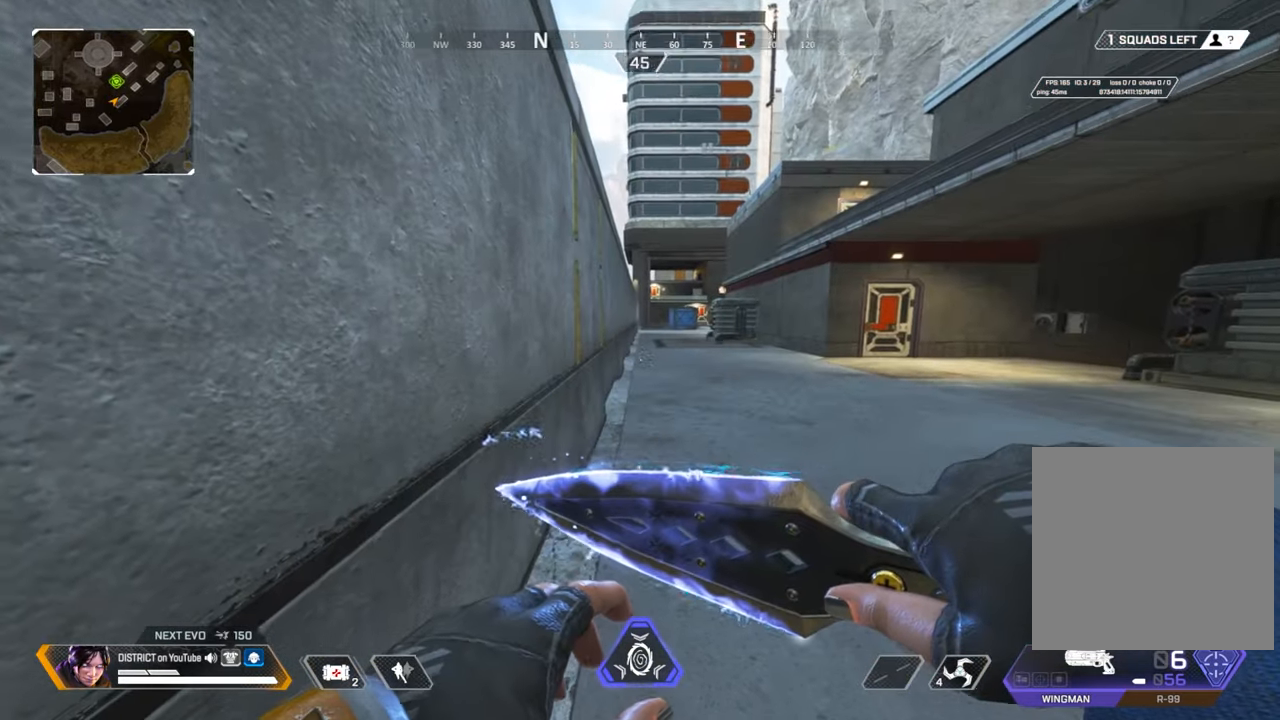
{"buttons": [], "left_stick": "up", "right_stick": "center", "events": [[483, "left_stick", "up"]]}
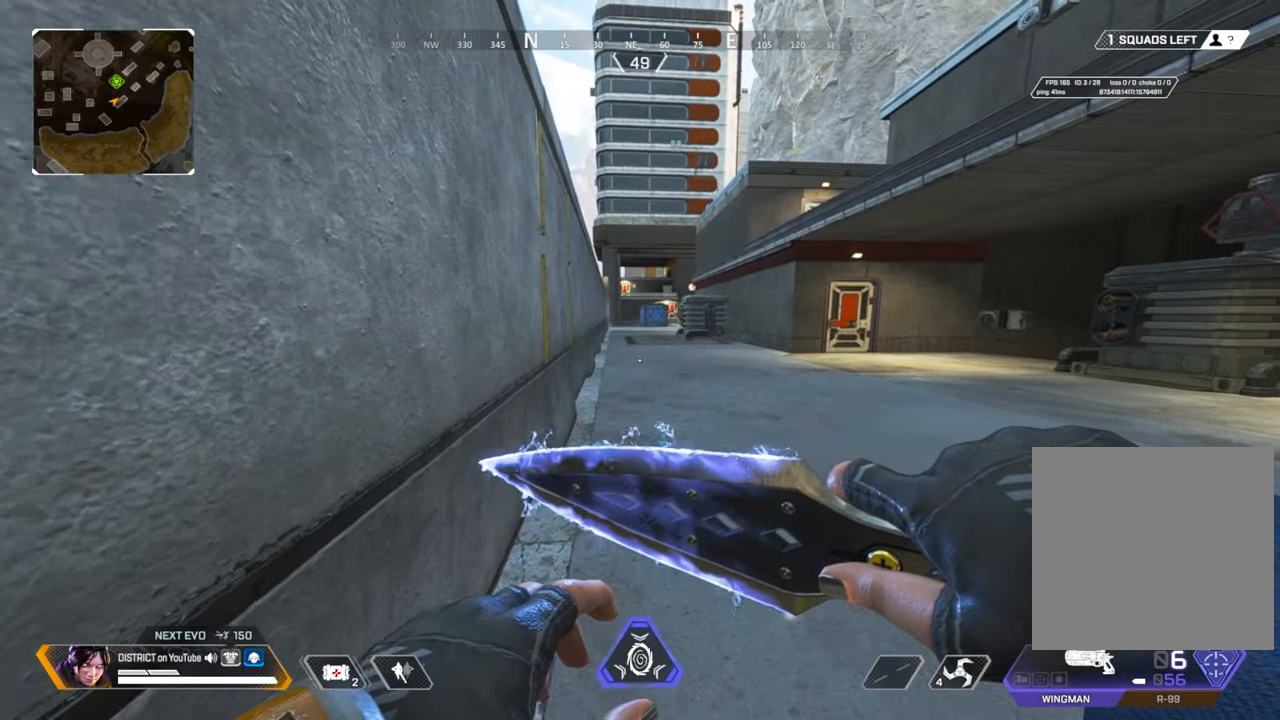
{"buttons": ["Y"], "left_stick": "up", "right_stick": "center", "events": [[283, "Y", "down"]]}
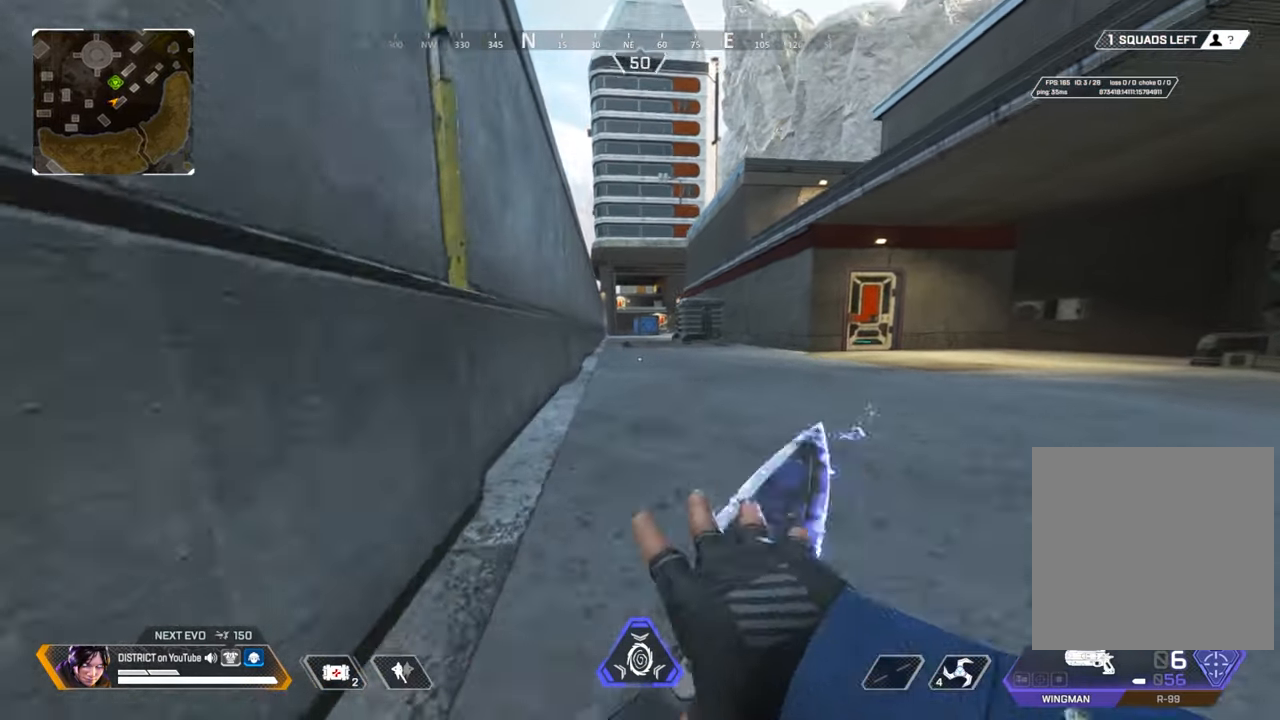
{"buttons": ["A"], "left_stick": "up-right", "right_stick": "right", "events": [[50, "A", "down"], [67, "left_stick", "left"], [133, "right_stick", "left"], [150, "Y", "up"], [200, "A", "up"], [300, "left_stick", "up-right"], [400, "right_stick", "center"], [433, "A", "down"], [450, "right_stick", "right"]]}
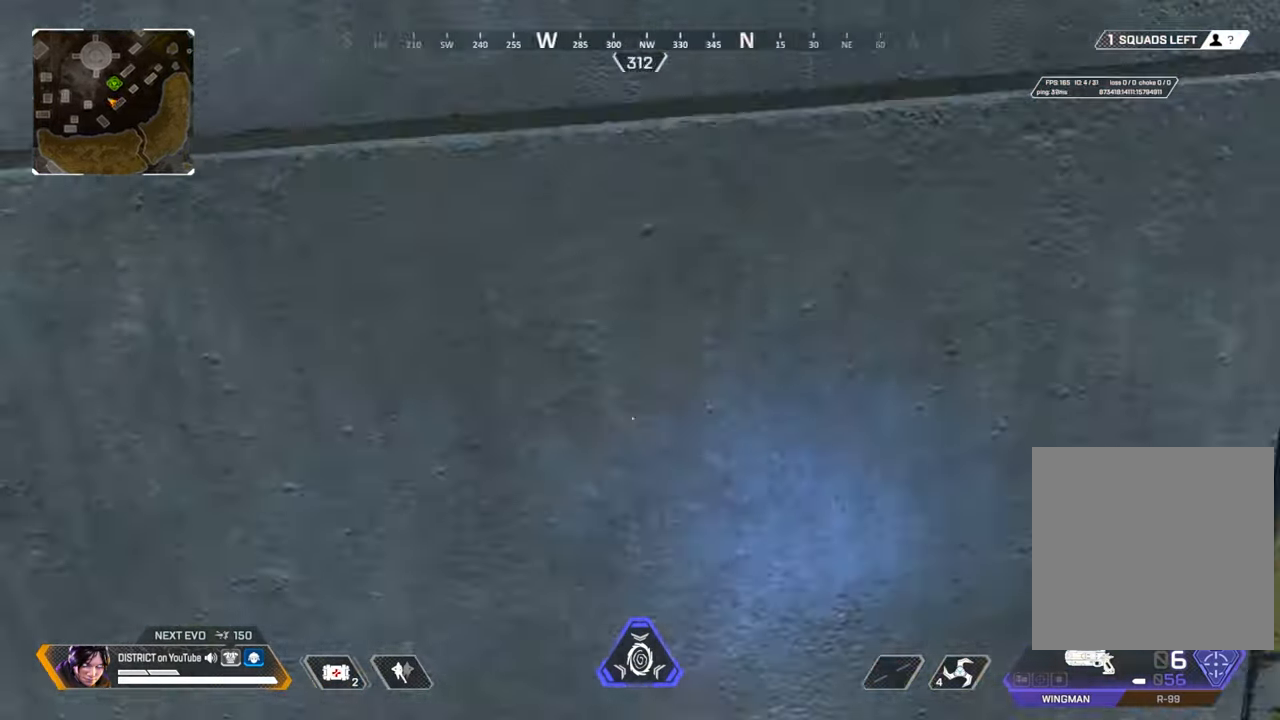
{"buttons": [], "left_stick": "right", "right_stick": "center", "events": [[83, "A", "up"], [83, "left_stick", "up-left"], [283, "right_stick", "center"], [367, "right_stick", "right"], [417, "left_stick", "up-right"], [467, "left_stick", "right"], [483, "right_stick", "center"]]}
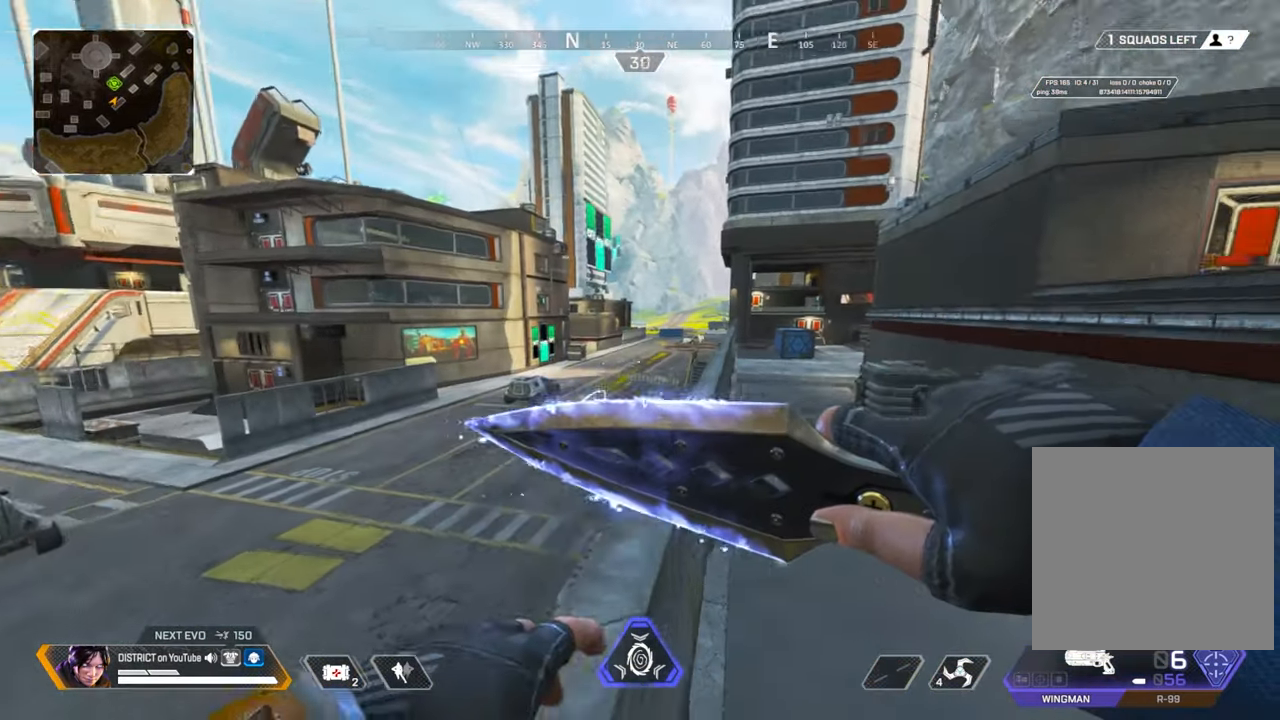
{"buttons": [], "left_stick": "center", "right_stick": "center", "events": [[150, "left_stick", "center"]]}
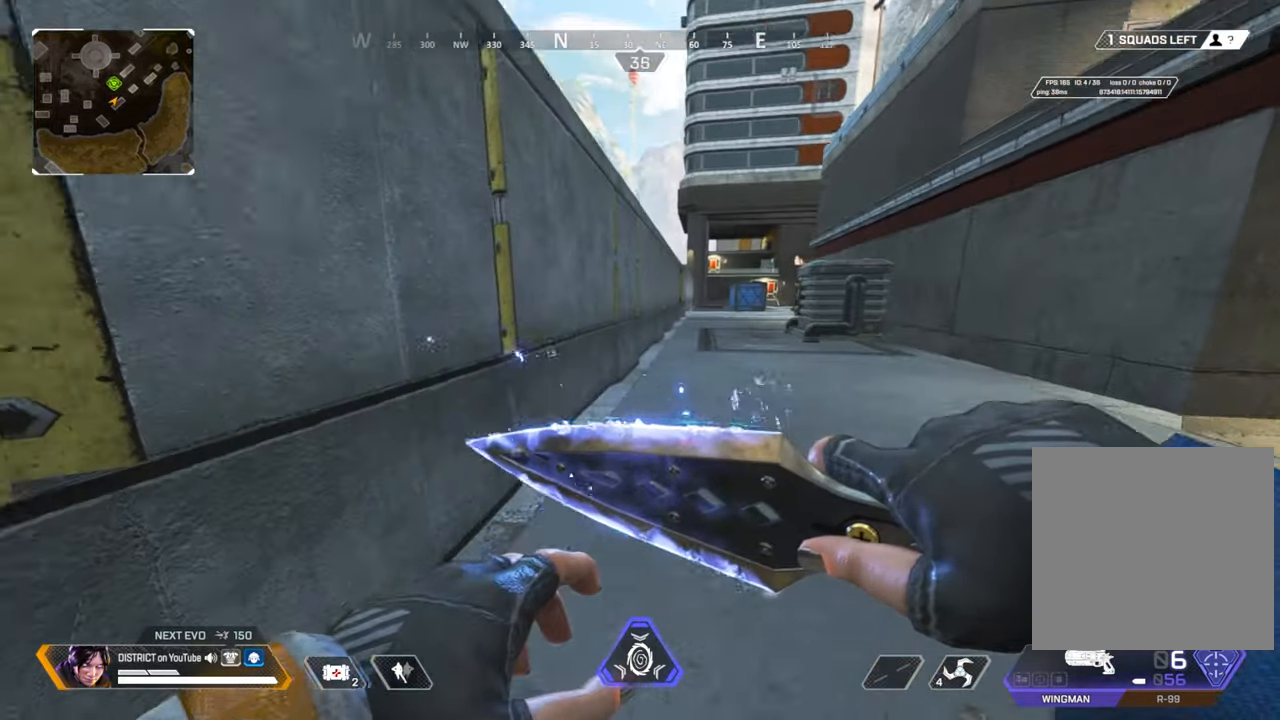
{"buttons": [], "left_stick": "up", "right_stick": "center", "events": [[167, "left_stick", "up"]]}
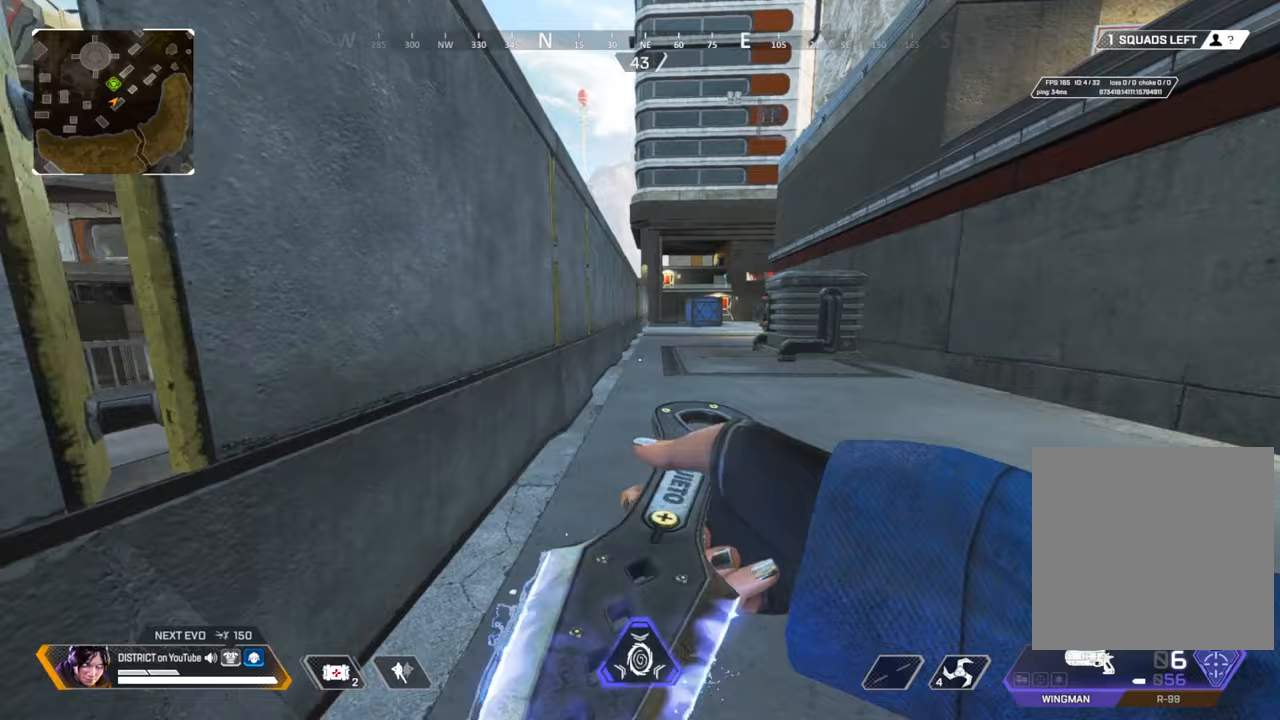
{"buttons": [], "left_stick": "up", "right_stick": "center", "events": []}
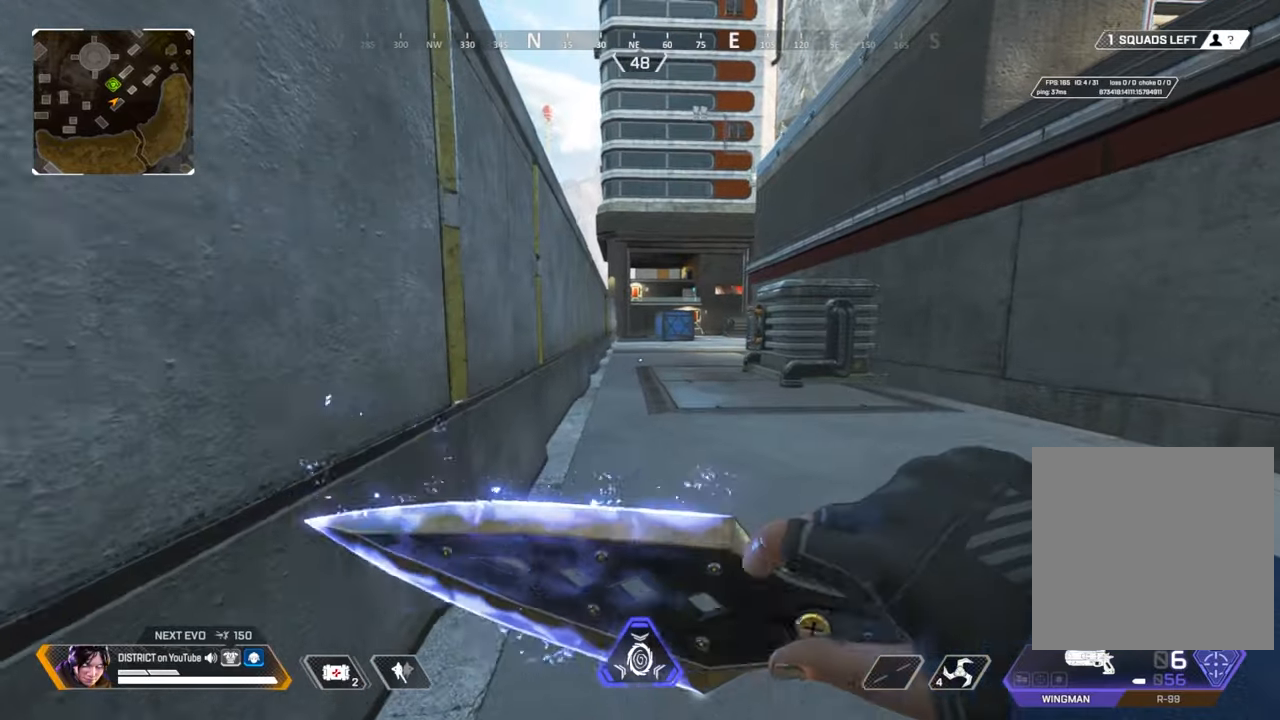
{"buttons": [], "left_stick": "up-left", "right_stick": "center", "events": [[117, "left_stick", "center"], [250, "left_stick", "left"], [300, "right_stick", "left"], [400, "left_stick", "up-left"], [467, "right_stick", "center"]]}
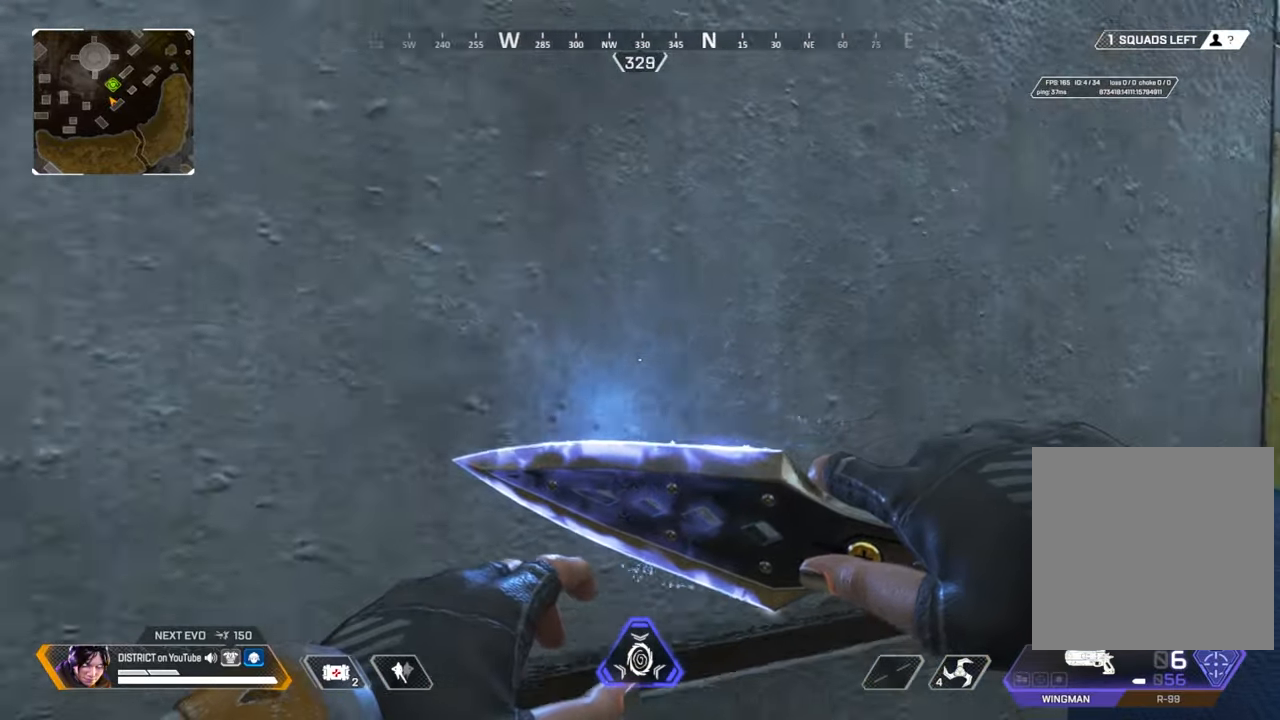
{"buttons": [], "left_stick": "center", "right_stick": "center", "events": [[117, "left_stick", "up"], [217, "right_stick", "right"], [233, "left_stick", "center"], [417, "right_stick", "center"]]}
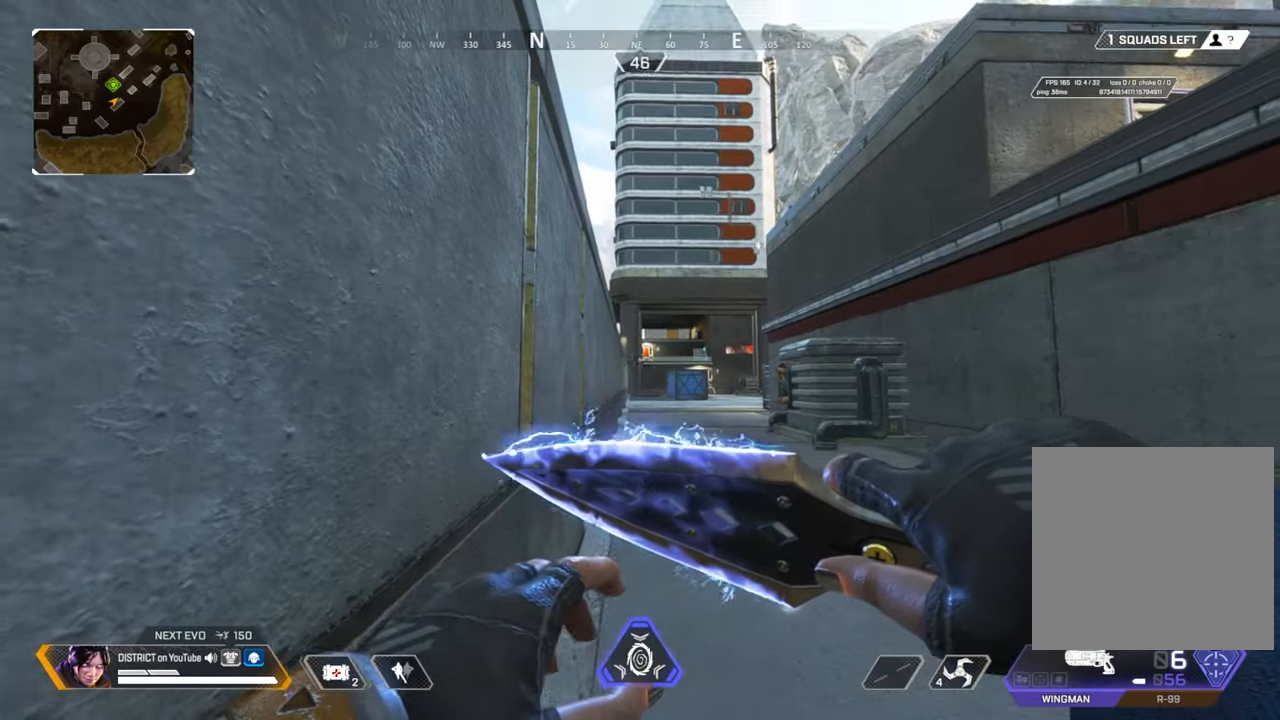
{"buttons": [], "left_stick": "center", "right_stick": "center", "events": [[233, "right_stick", "left"], [383, "right_stick", "center"]]}
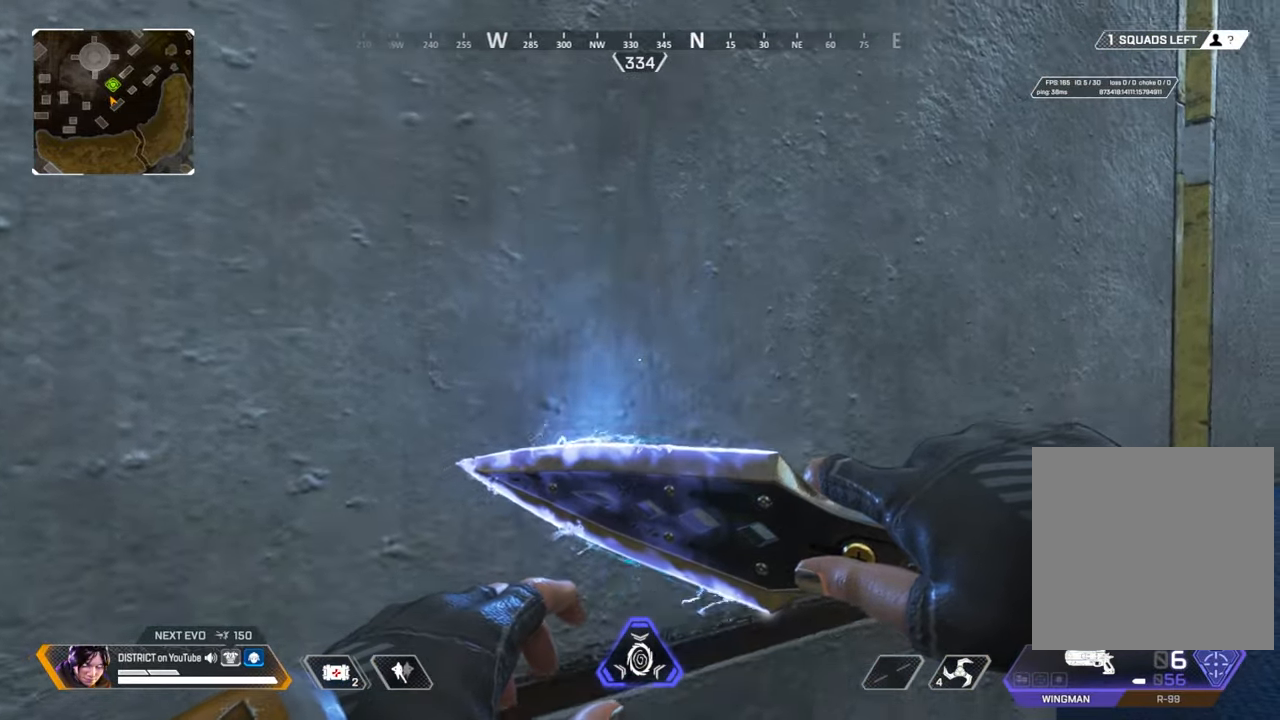
{"buttons": ["A"], "left_stick": "down", "right_stick": "center", "events": [[33, "A", "down"], [50, "left_stick", "up"], [150, "A", "up"], [400, "A", "down"], [400, "left_stick", "down"]]}
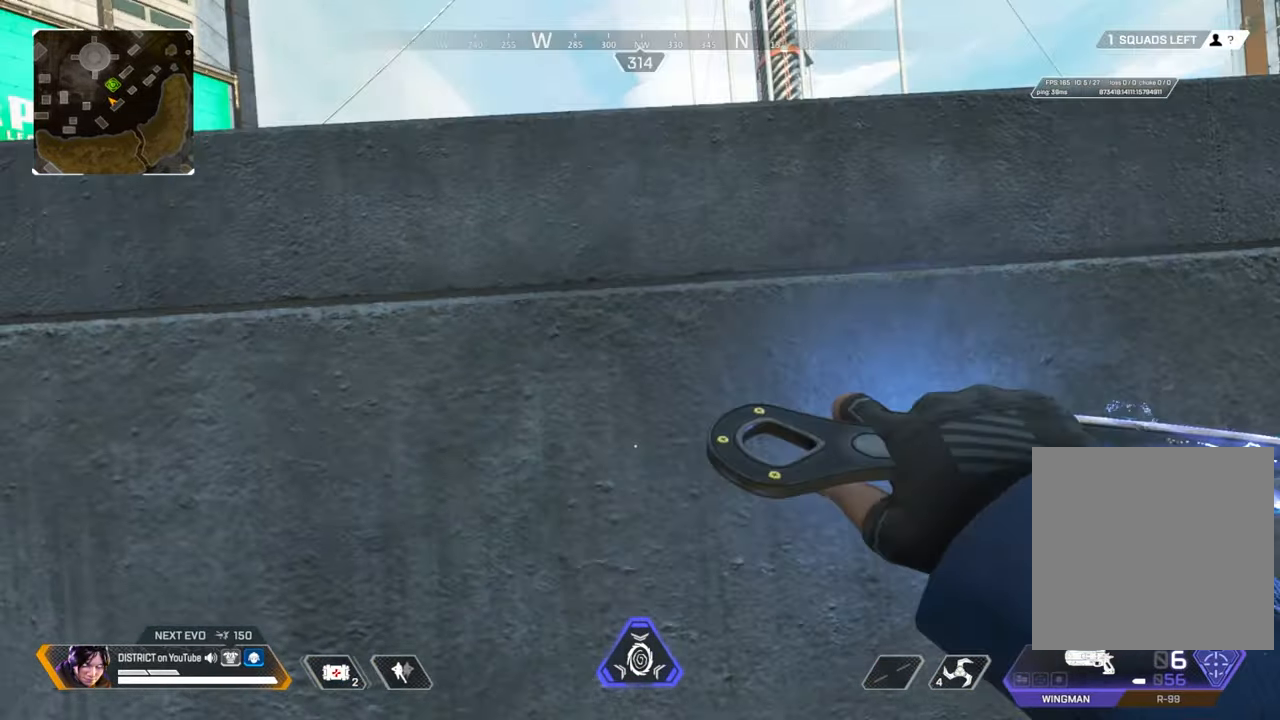
{"buttons": [], "left_stick": "center", "right_stick": "center", "events": [[50, "A", "up"], [483, "left_stick", "center"]]}
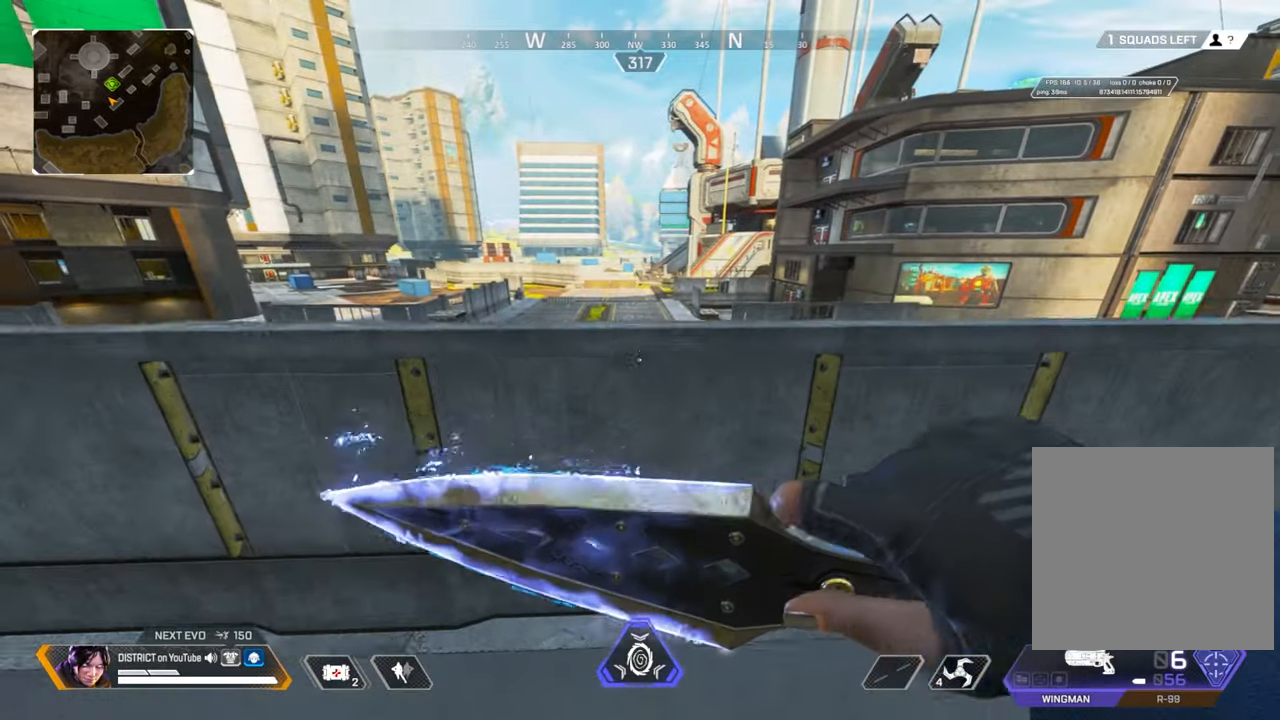
{"buttons": [], "left_stick": "center", "right_stick": "center", "events": []}
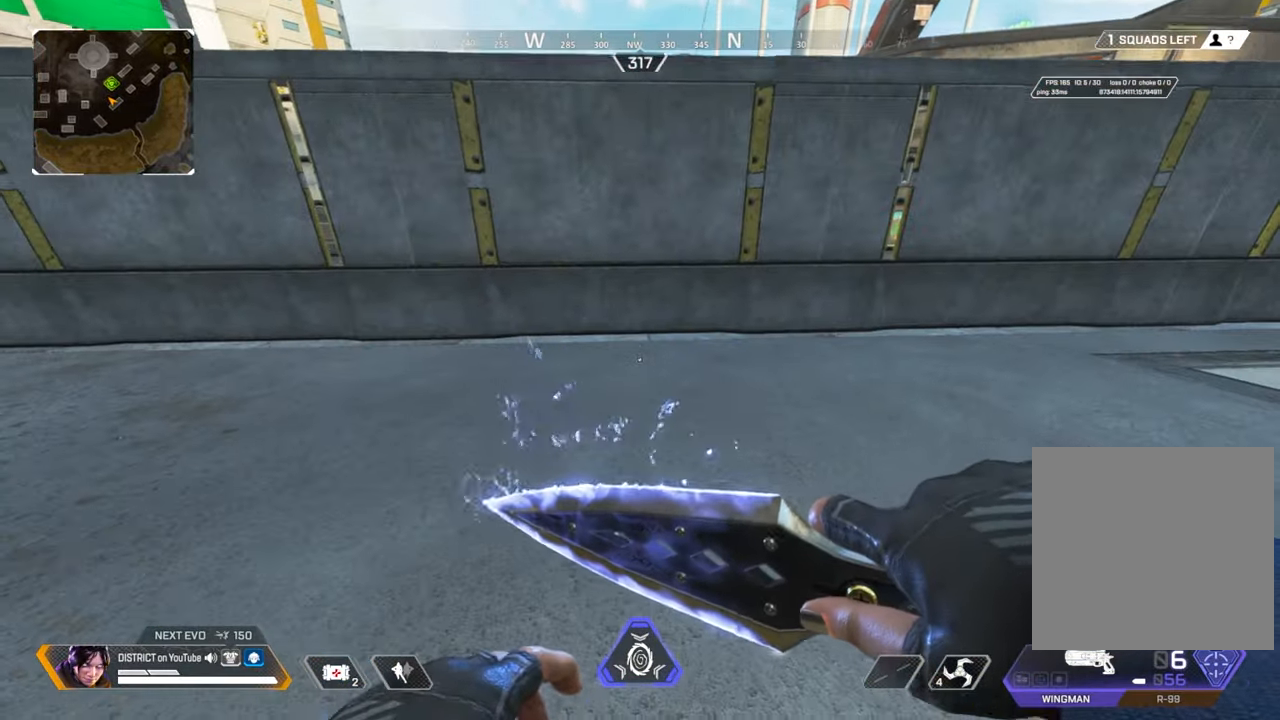
{"buttons": [], "left_stick": "up", "right_stick": "center", "events": [[183, "right_stick", "left"], [367, "left_stick", "up"], [367, "right_stick", "center"]]}
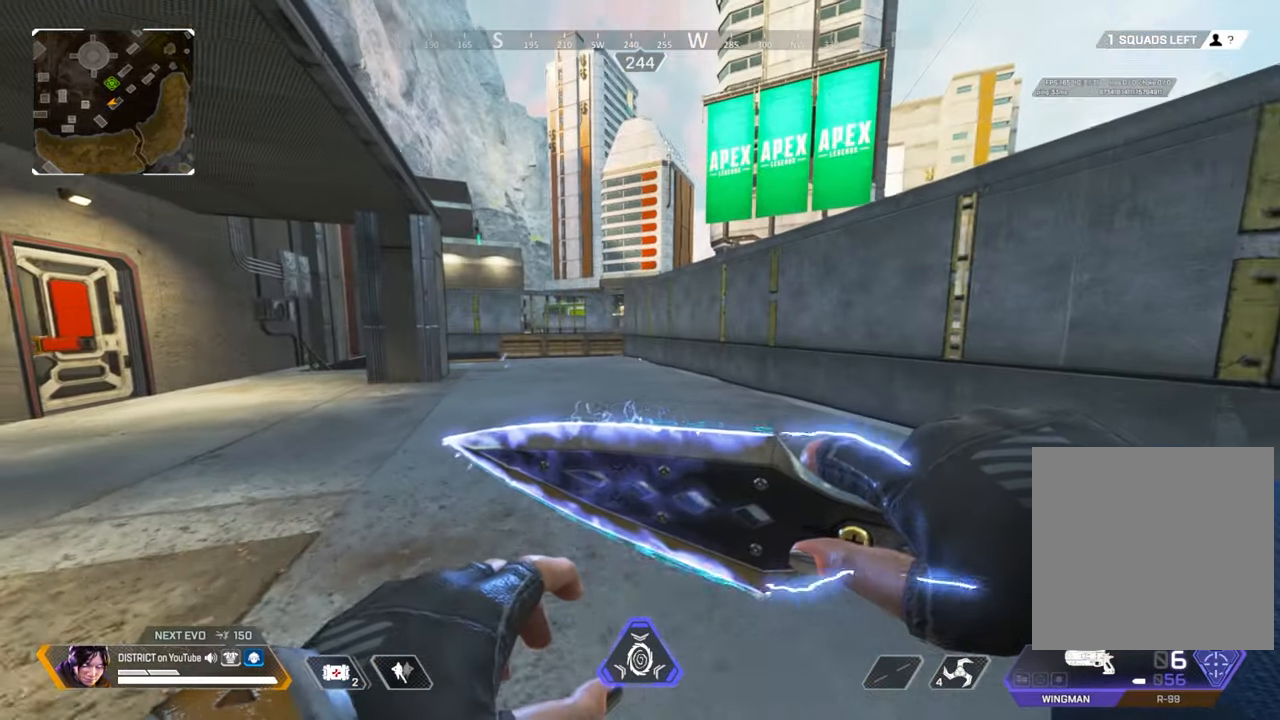
{"buttons": [], "left_stick": "up", "right_stick": "center", "events": []}
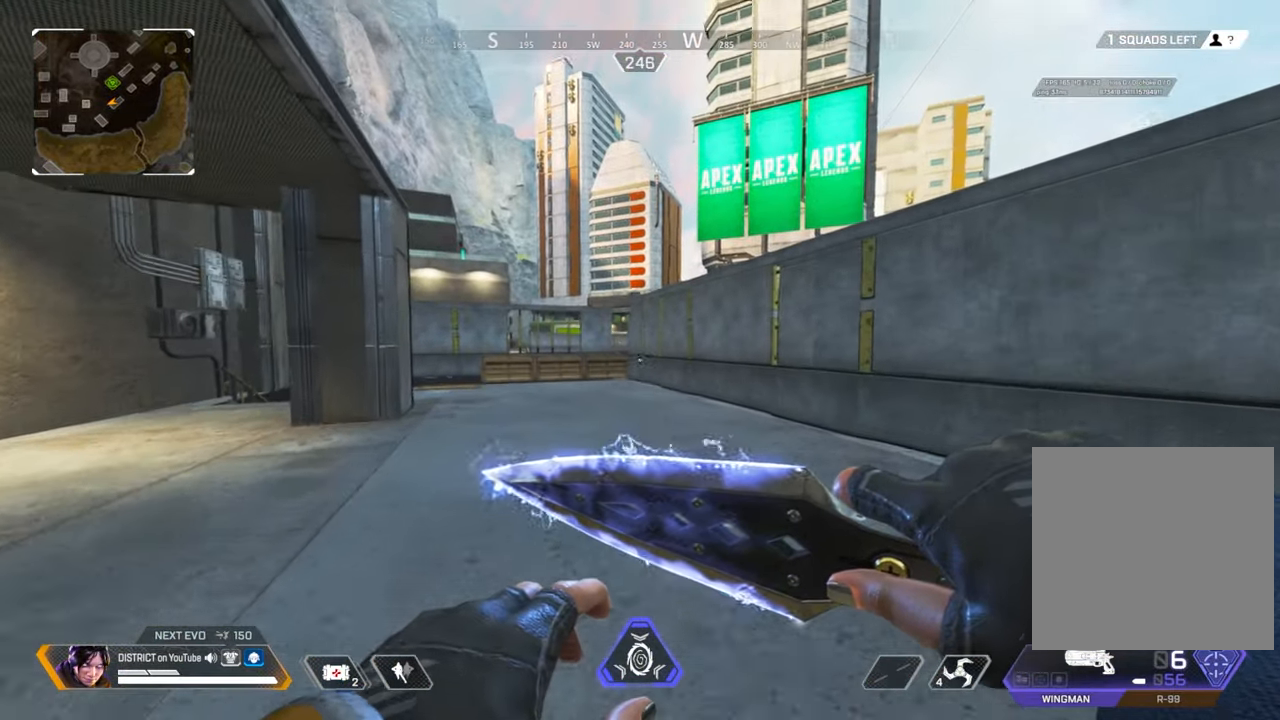
{"buttons": [], "left_stick": "up", "right_stick": "center", "events": []}
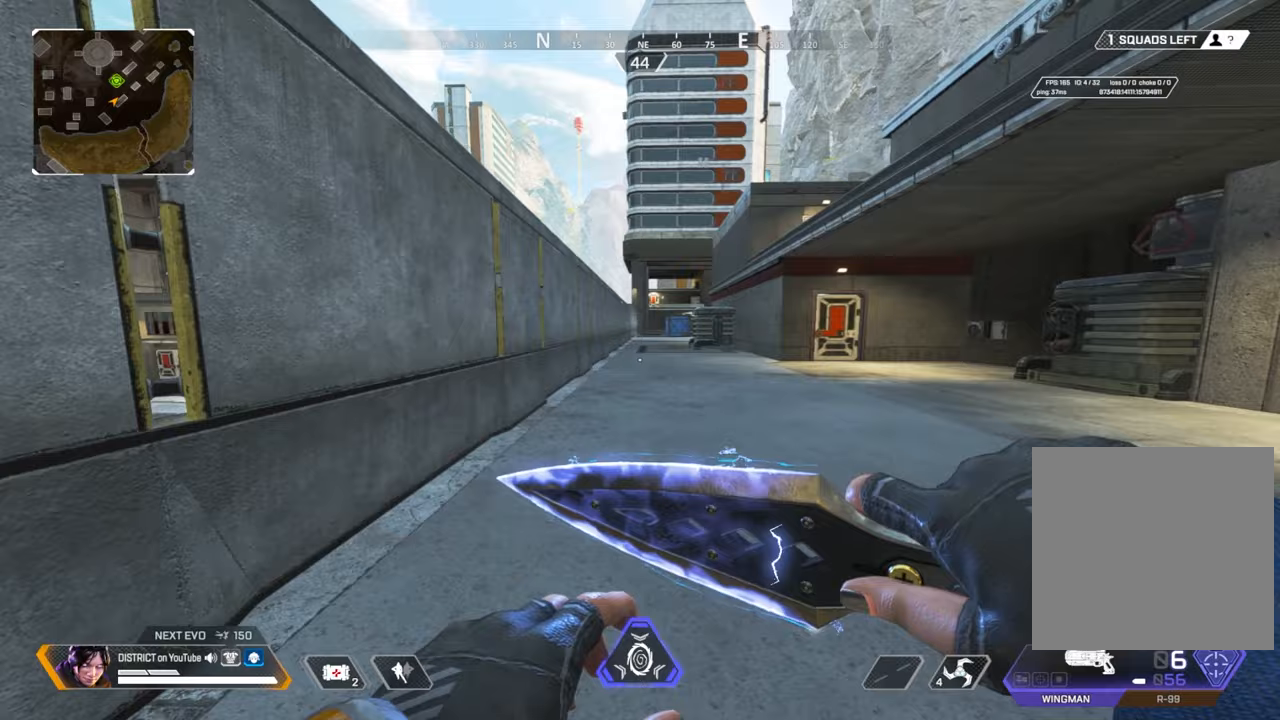
{"buttons": [], "left_stick": "up-right", "right_stick": "center", "events": [[267, "left_stick", "up-right"], [333, "right_stick", "left"], [500, "right_stick", "center"]]}
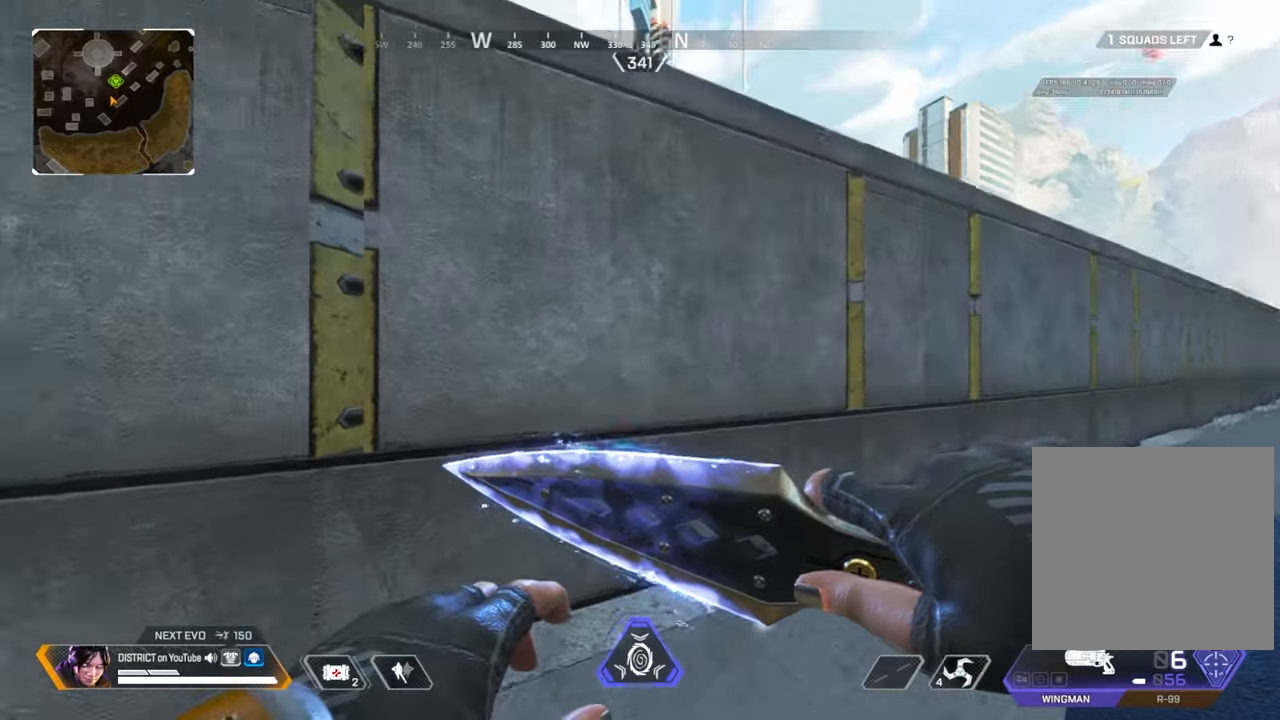
{"buttons": [], "left_stick": "up", "right_stick": "center", "events": [[317, "left_stick", "center"], [500, "left_stick", "up"]]}
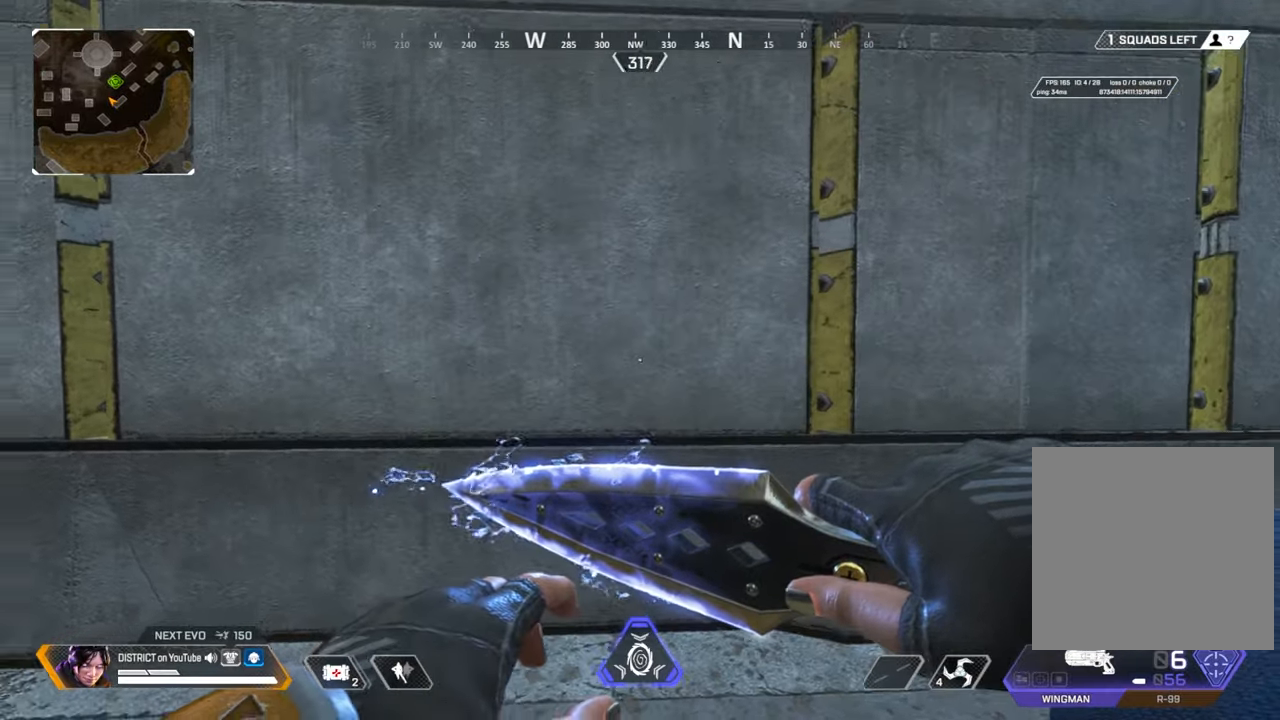
{"buttons": [], "left_stick": "center", "right_stick": "center", "events": [[283, "left_stick", "center"]]}
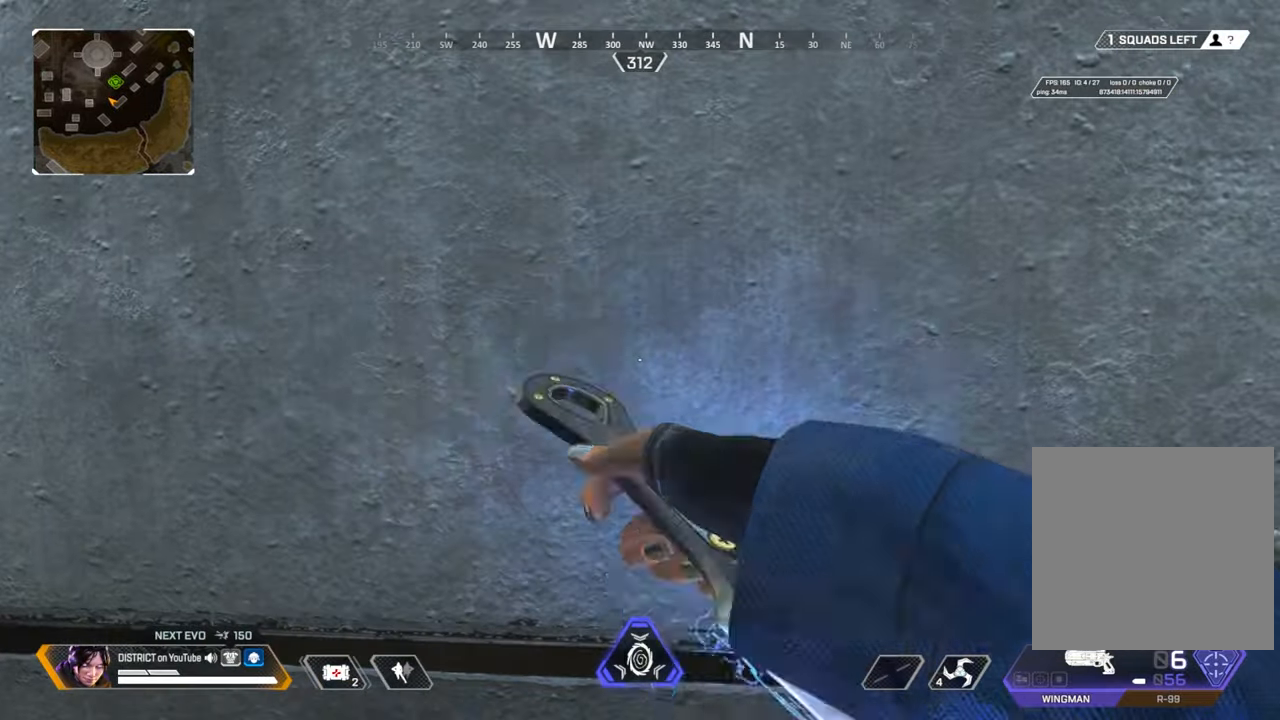
{"buttons": [], "left_stick": "up", "right_stick": "center", "events": [[17, "left_stick", "up"], [83, "A", "down"], [150, "A", "up"]]}
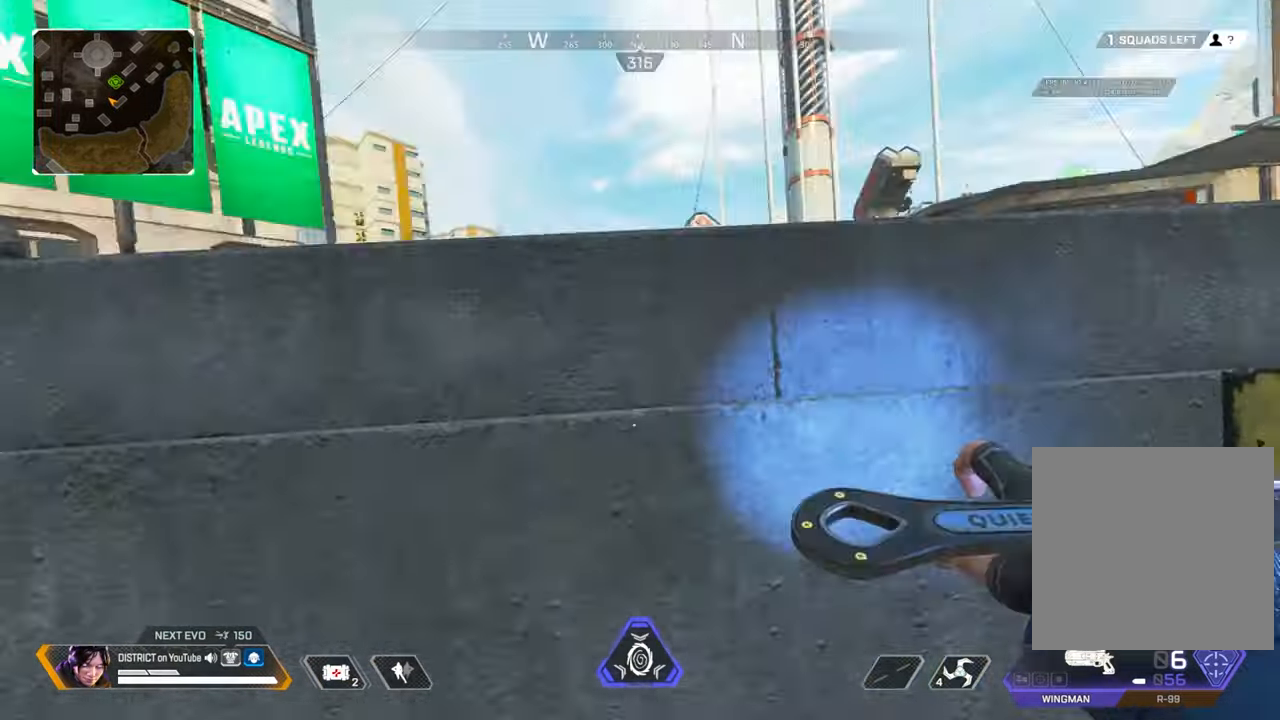
{"buttons": [], "left_stick": "down", "right_stick": "center", "events": [[117, "left_stick", "center"], [433, "left_stick", "down"]]}
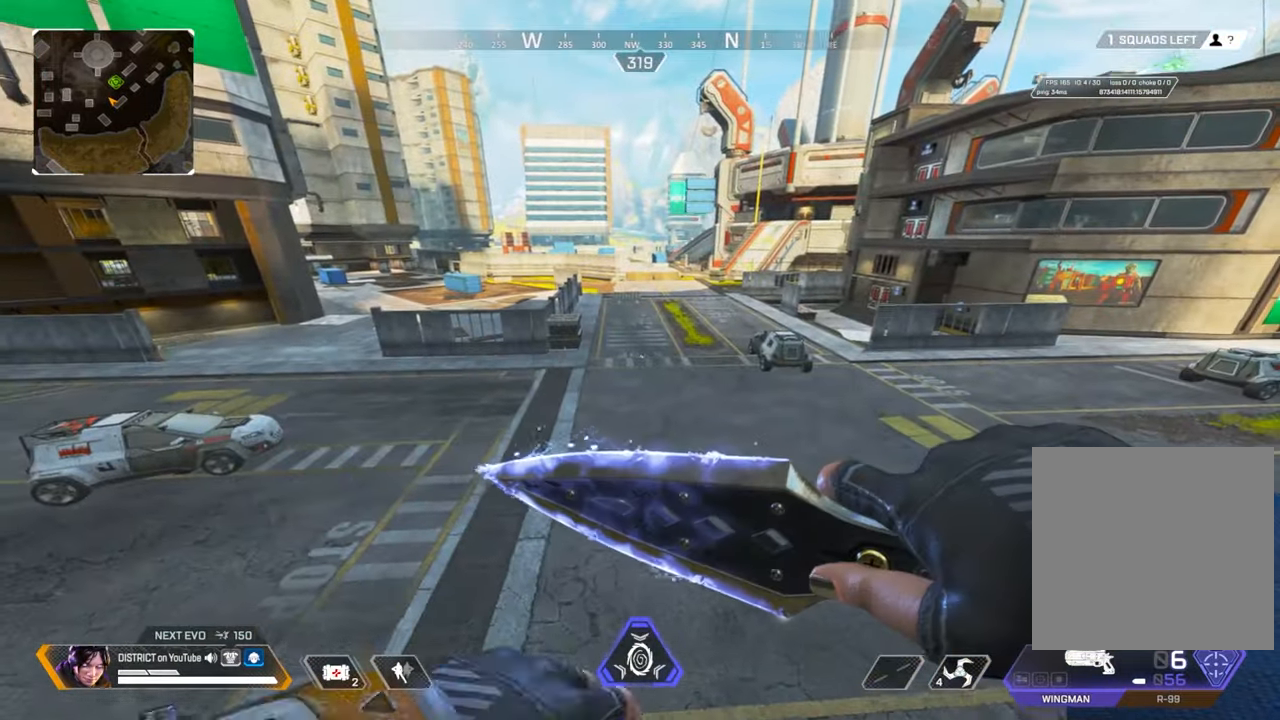
{"buttons": [], "left_stick": "up", "right_stick": "center", "events": [[250, "left_stick", "center"], [450, "left_stick", "up"]]}